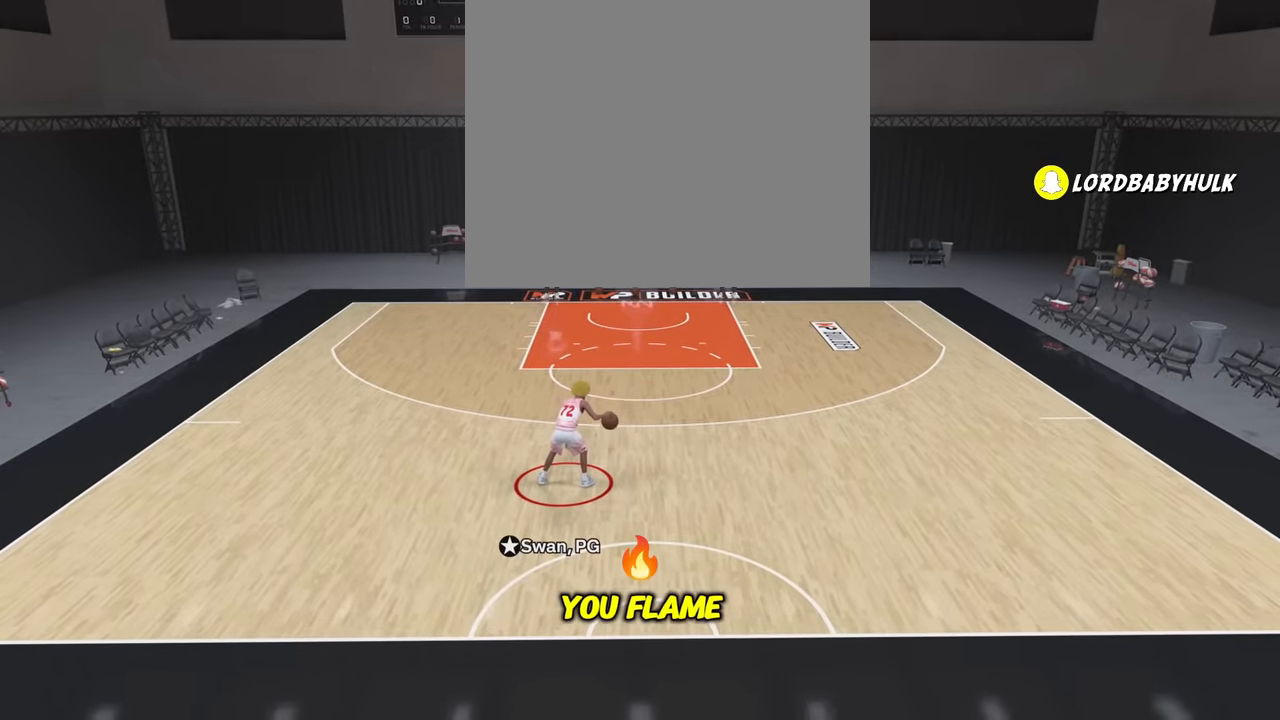
Gameplay with a controller (PlayStation layout); each line is a JSON object with the inputs held at the frame after it. "events" lists button and stick changes between this image and that frame as [ms after this image, input, new state], when the widget could be followed in between.
{"buttons": ["R2"], "left_stick": "right", "right_stick": "center", "events": [[416, "left_stick", "right"], [450, "R2", "down"]]}
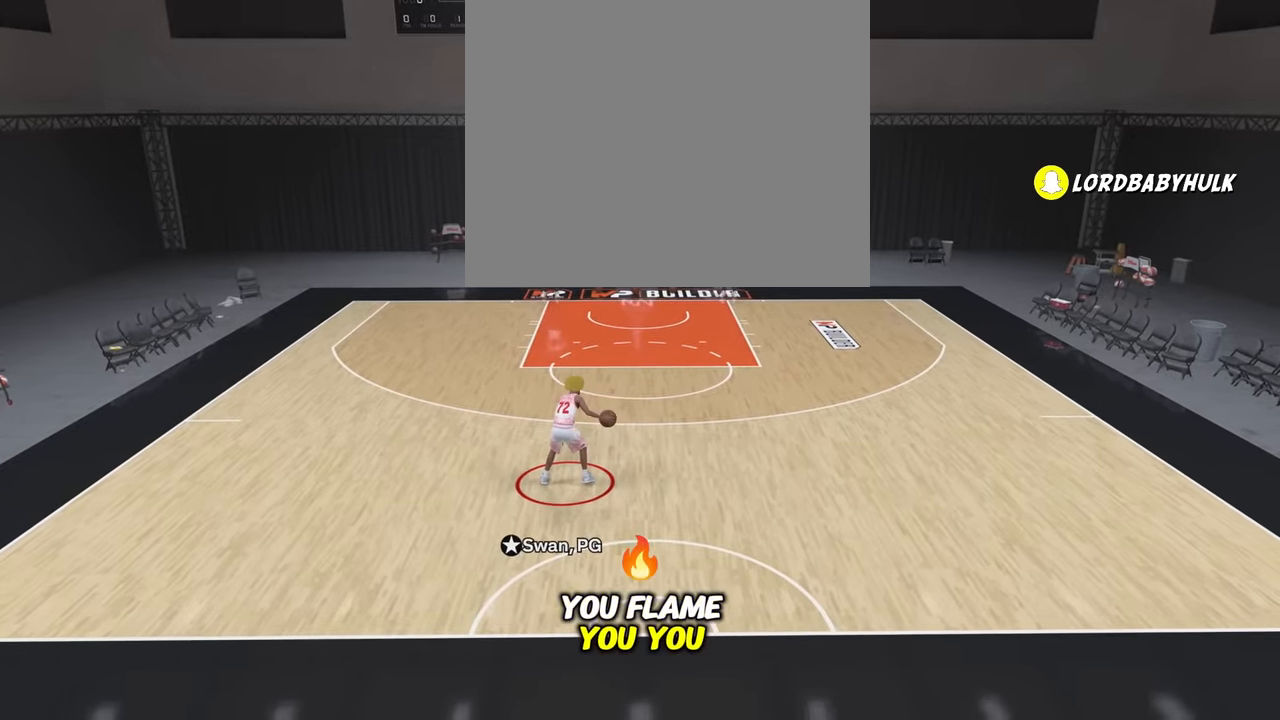
{"buttons": ["R2", "L3"], "left_stick": "up-left", "right_stick": "center", "events": [[100, "L3", "down"], [100, "left_stick", "up-left"]]}
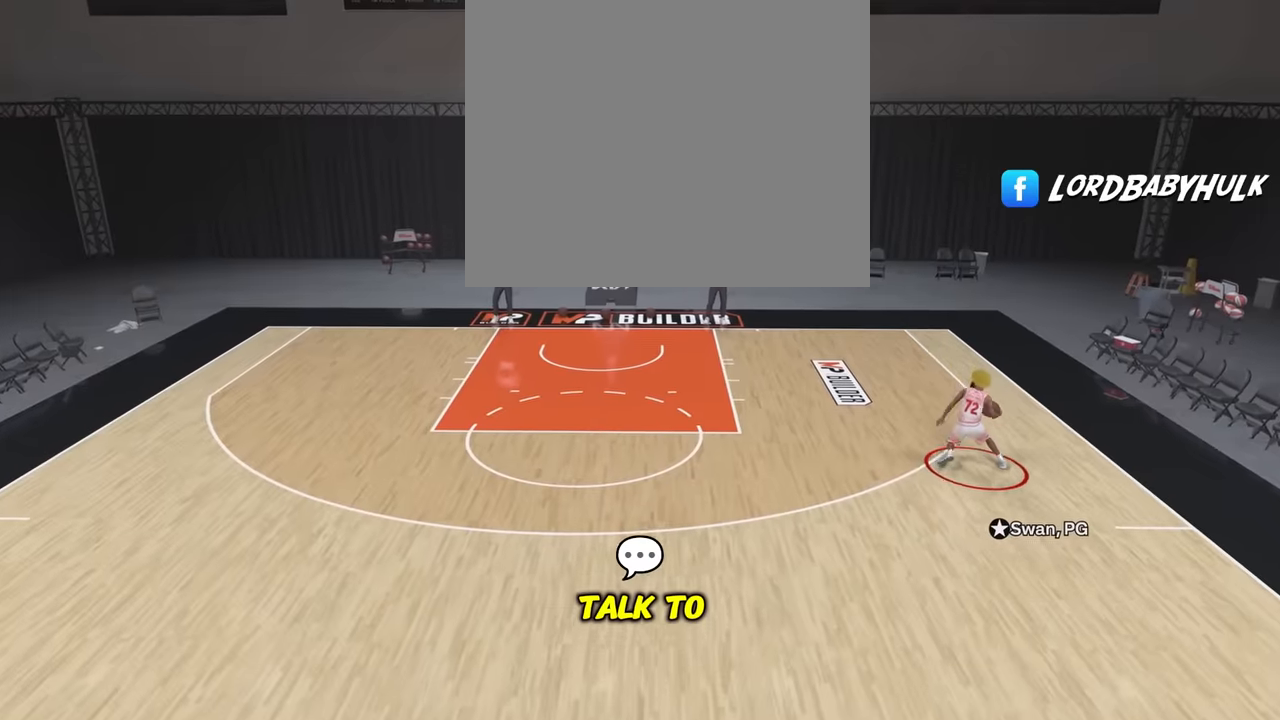
{"buttons": ["R2"], "left_stick": "left", "right_stick": "center", "events": [[267, "left_stick", "left"], [500, "L3", "up"]]}
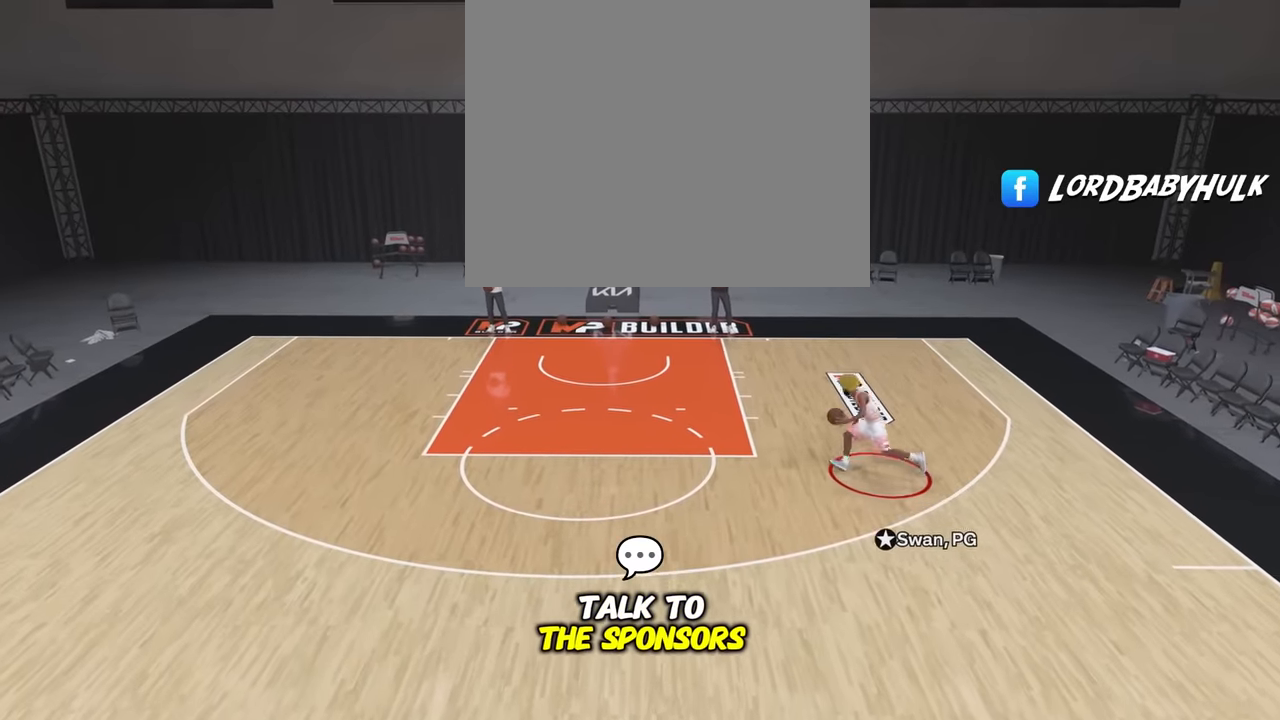
{"buttons": ["R2"], "left_stick": "down-left", "right_stick": "center", "events": [[33, "left_stick", "down-left"]]}
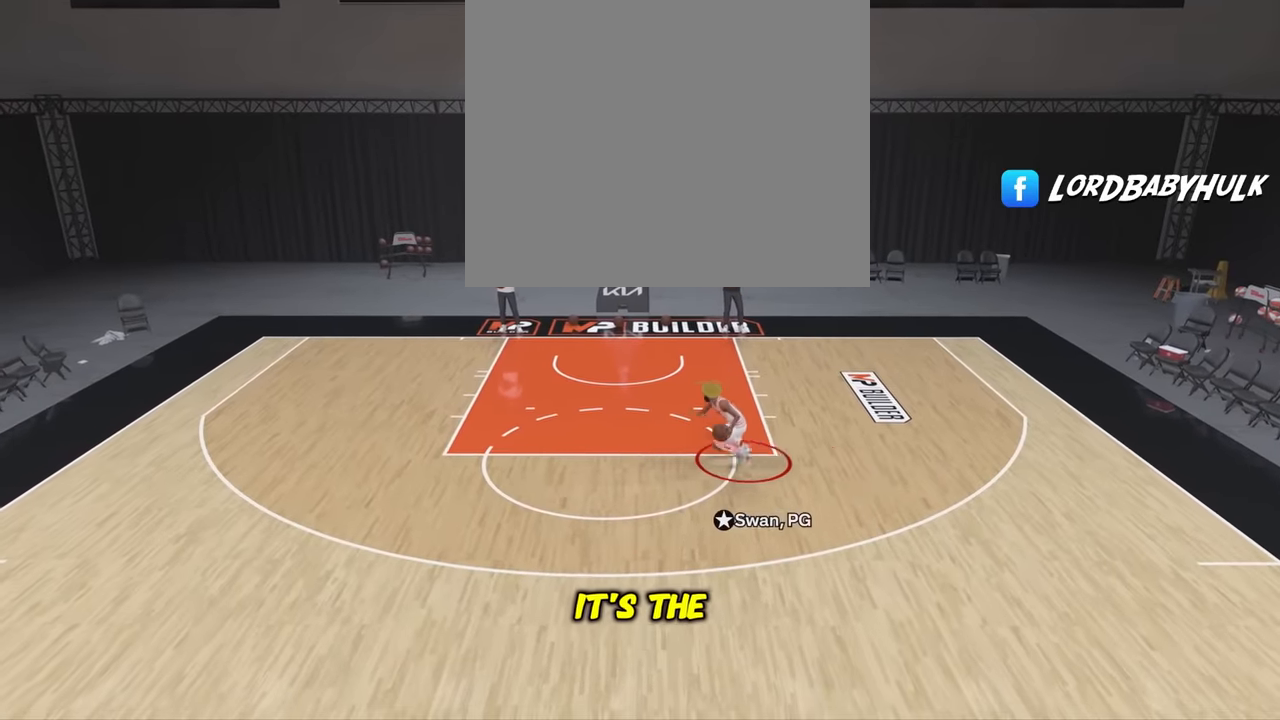
{"buttons": ["R2"], "left_stick": "down", "right_stick": "center", "events": [[450, "left_stick", "down"]]}
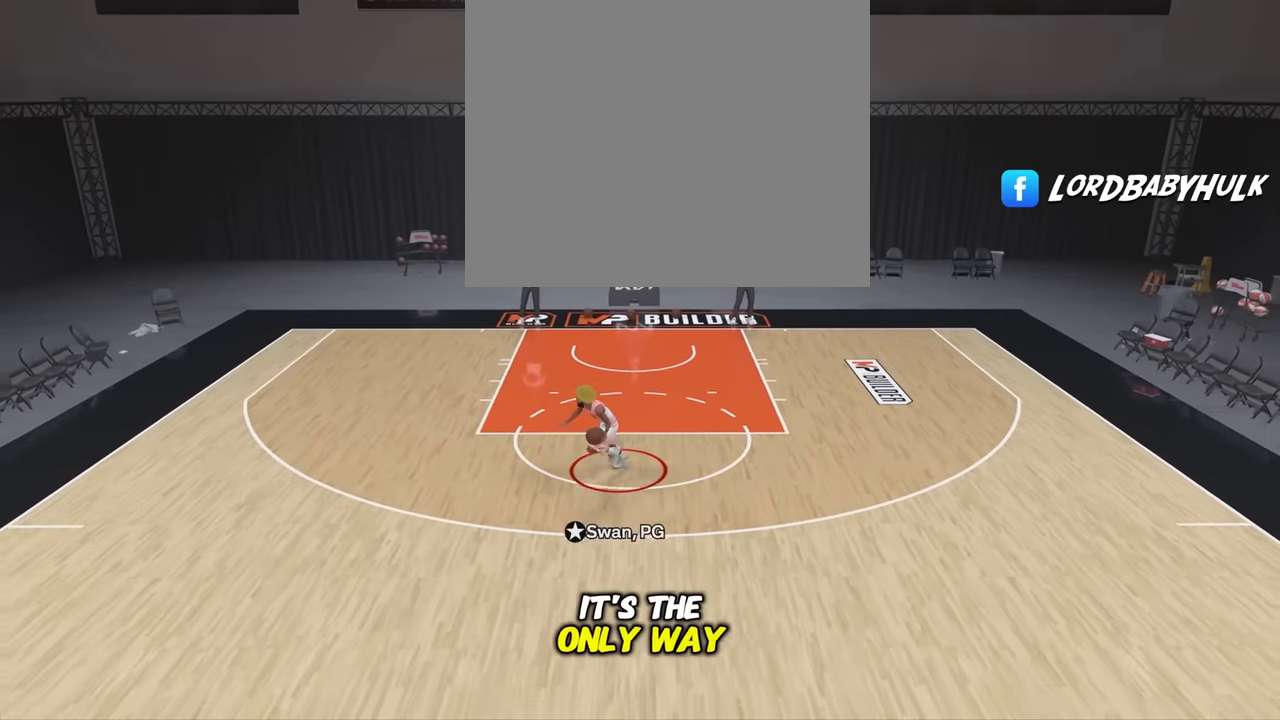
{"buttons": ["R2"], "left_stick": "right", "right_stick": "center", "events": [[33, "left_stick", "down-right"], [183, "left_stick", "right"]]}
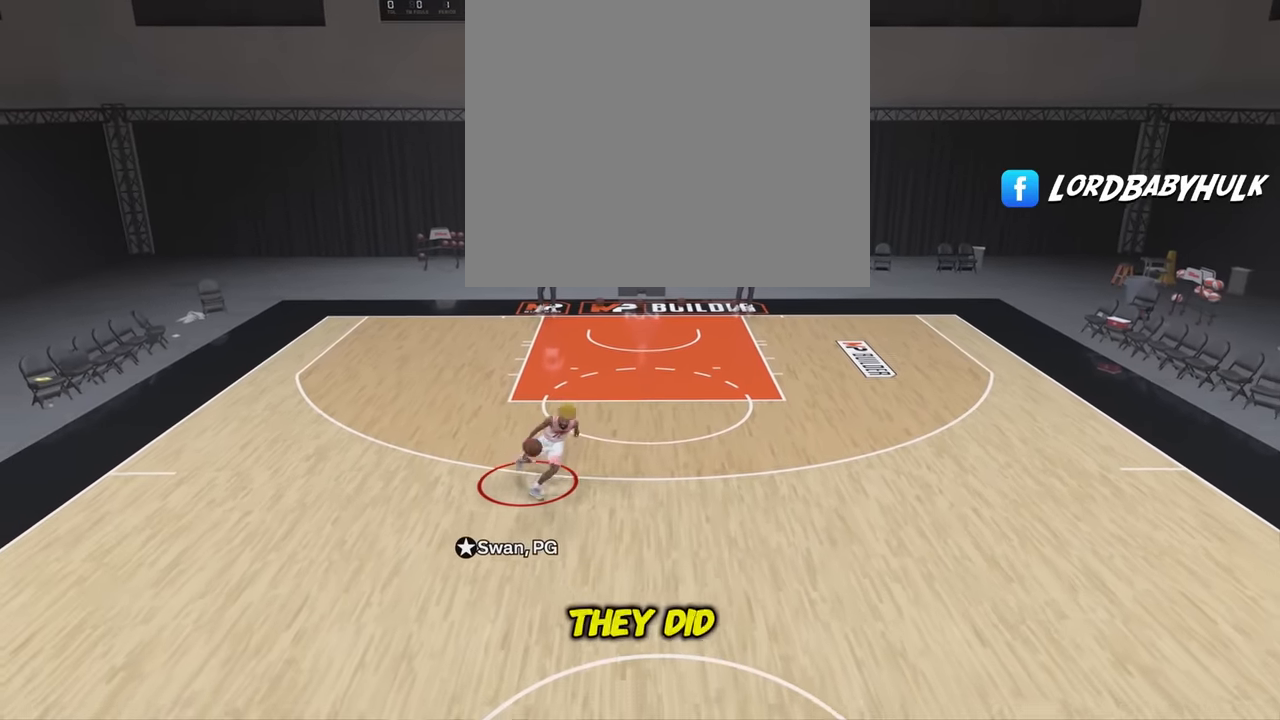
{"buttons": ["R2"], "left_stick": "up-right", "right_stick": "center", "events": [[67, "left_stick", "up-right"]]}
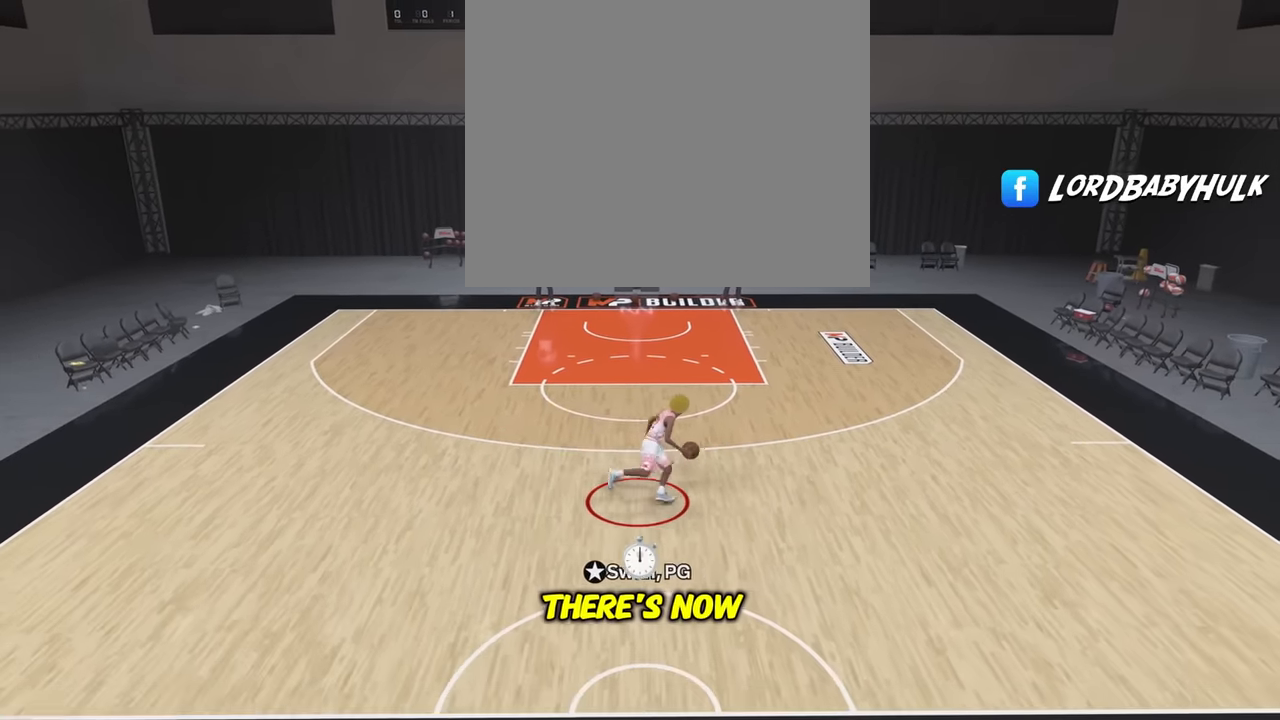
{"buttons": ["R2"], "left_stick": "up-right", "right_stick": "left", "events": [[300, "right_stick", "right"], [433, "right_stick", "center"], [500, "right_stick", "left"]]}
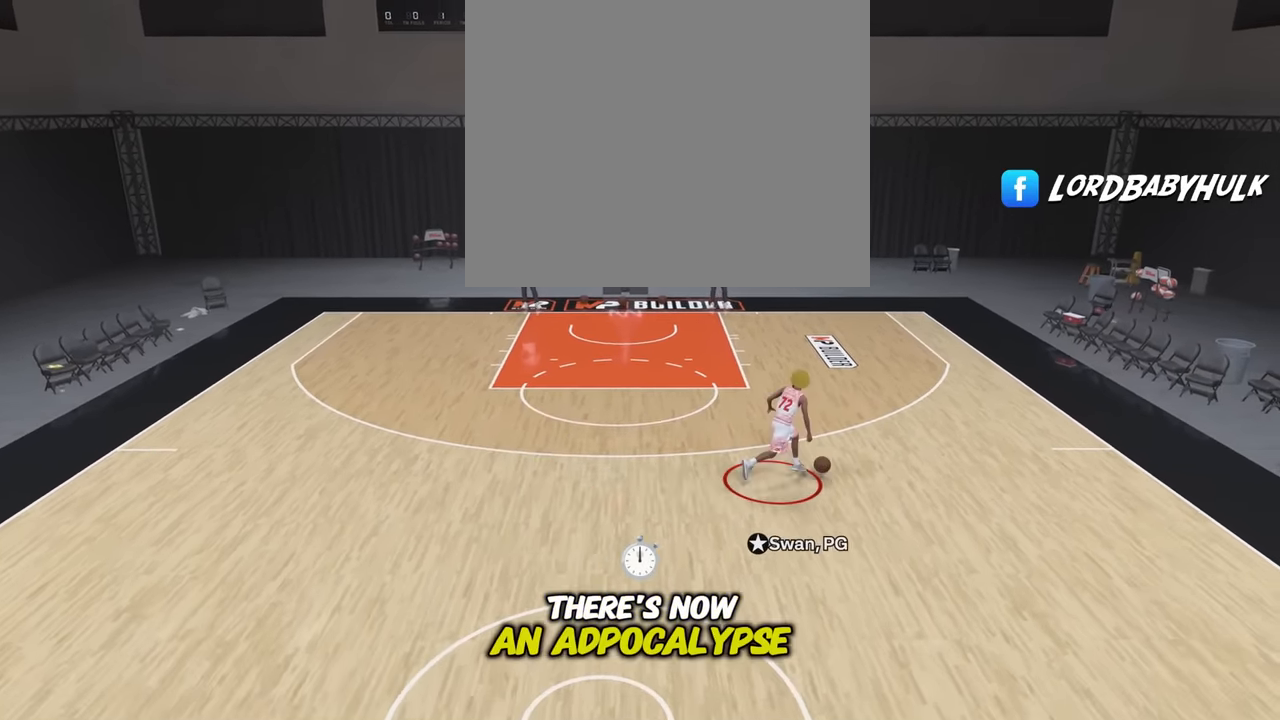
{"buttons": ["R2", "L3"], "left_stick": "up-left", "right_stick": "center", "events": [[100, "right_stick", "center"], [267, "left_stick", "up-left"], [417, "L3", "down"]]}
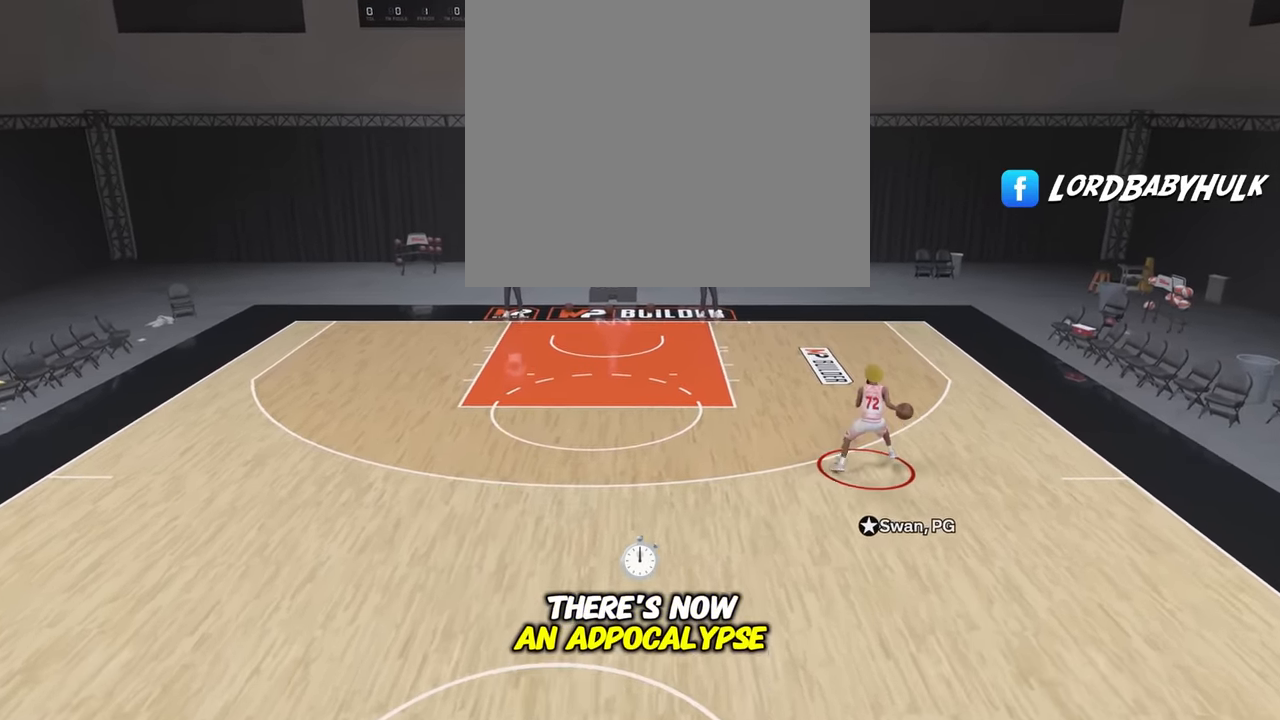
{"buttons": ["R2", "L3"], "left_stick": "left", "right_stick": "center", "events": [[450, "left_stick", "left"]]}
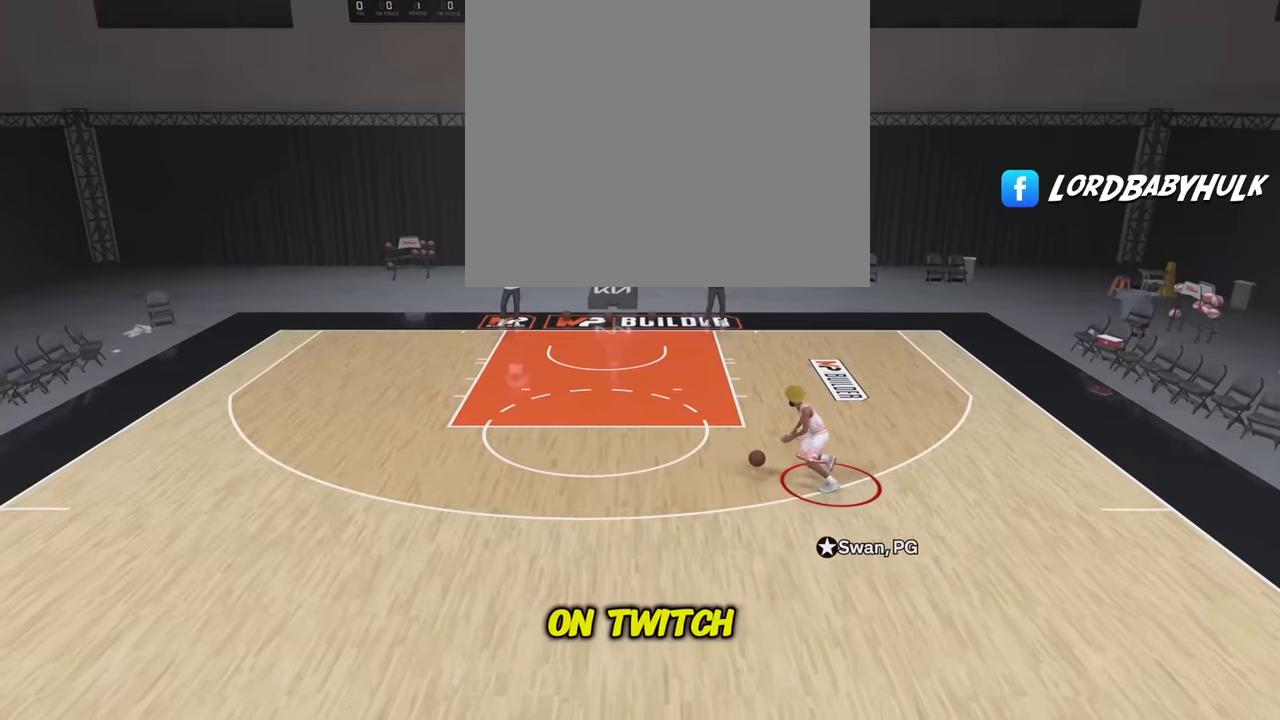
{"buttons": ["R2"], "left_stick": "down-left", "right_stick": "center", "events": [[50, "L3", "up"], [50, "left_stick", "down-left"]]}
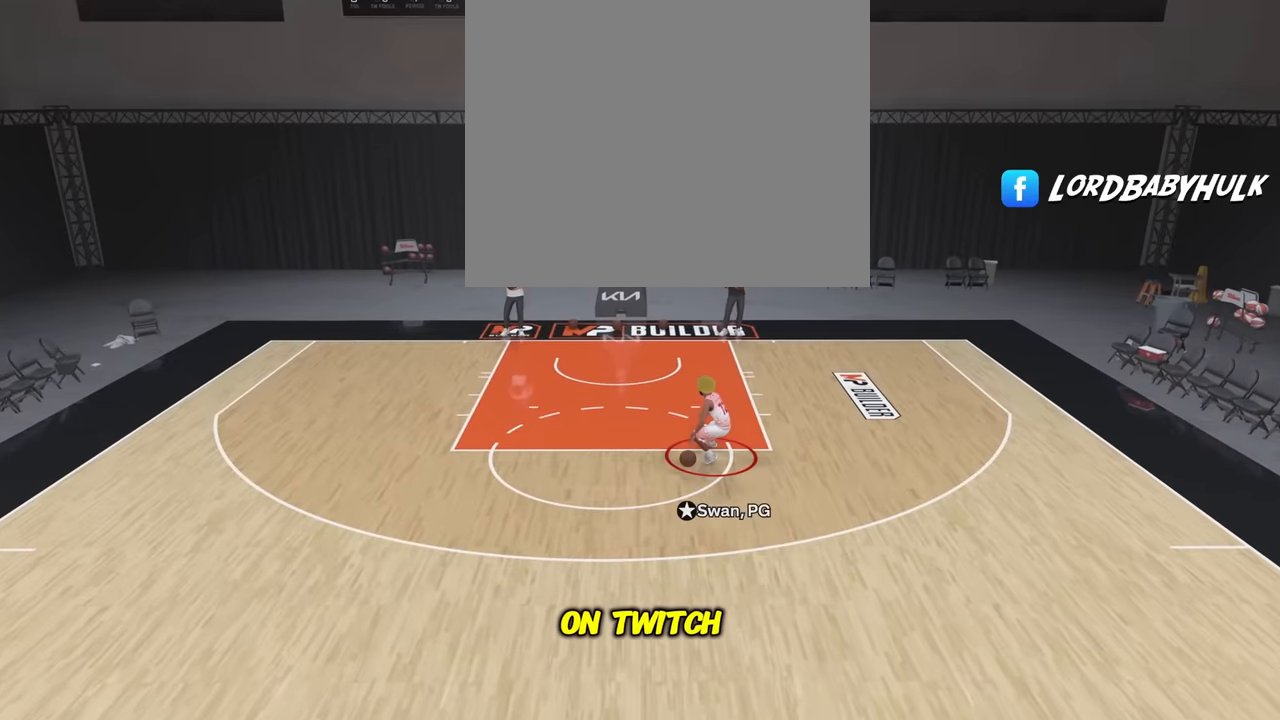
{"buttons": ["R2"], "left_stick": "down-left", "right_stick": "center", "events": []}
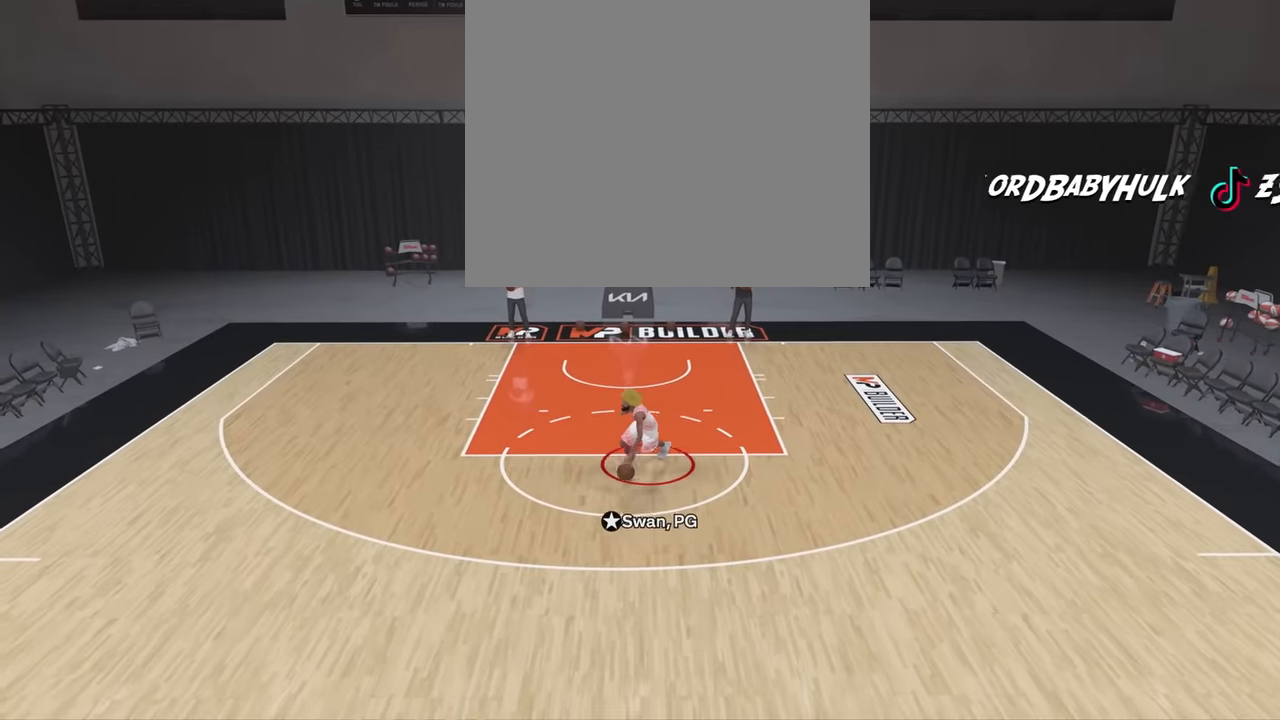
{"buttons": ["R2"], "left_stick": "down-right", "right_stick": "center", "events": [[83, "left_stick", "down"], [233, "left_stick", "down-right"]]}
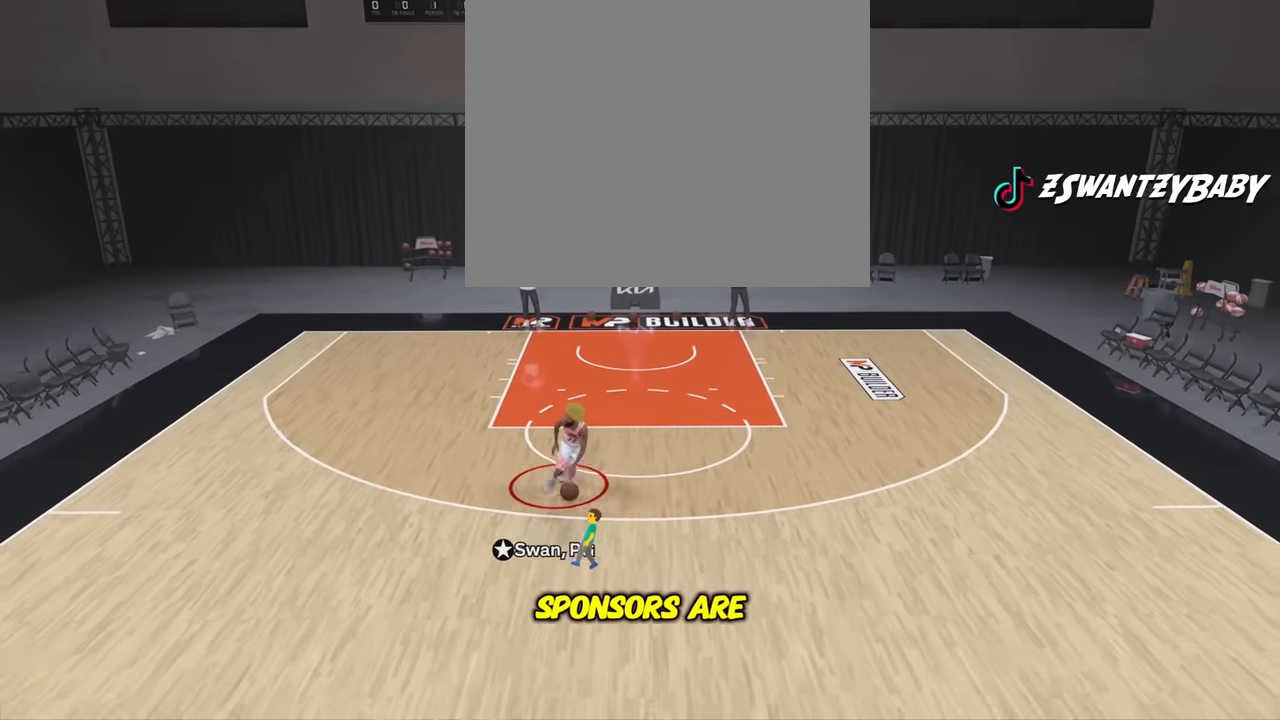
{"buttons": ["R2"], "left_stick": "up-right", "right_stick": "center", "events": [[50, "left_stick", "right"], [233, "left_stick", "up-right"]]}
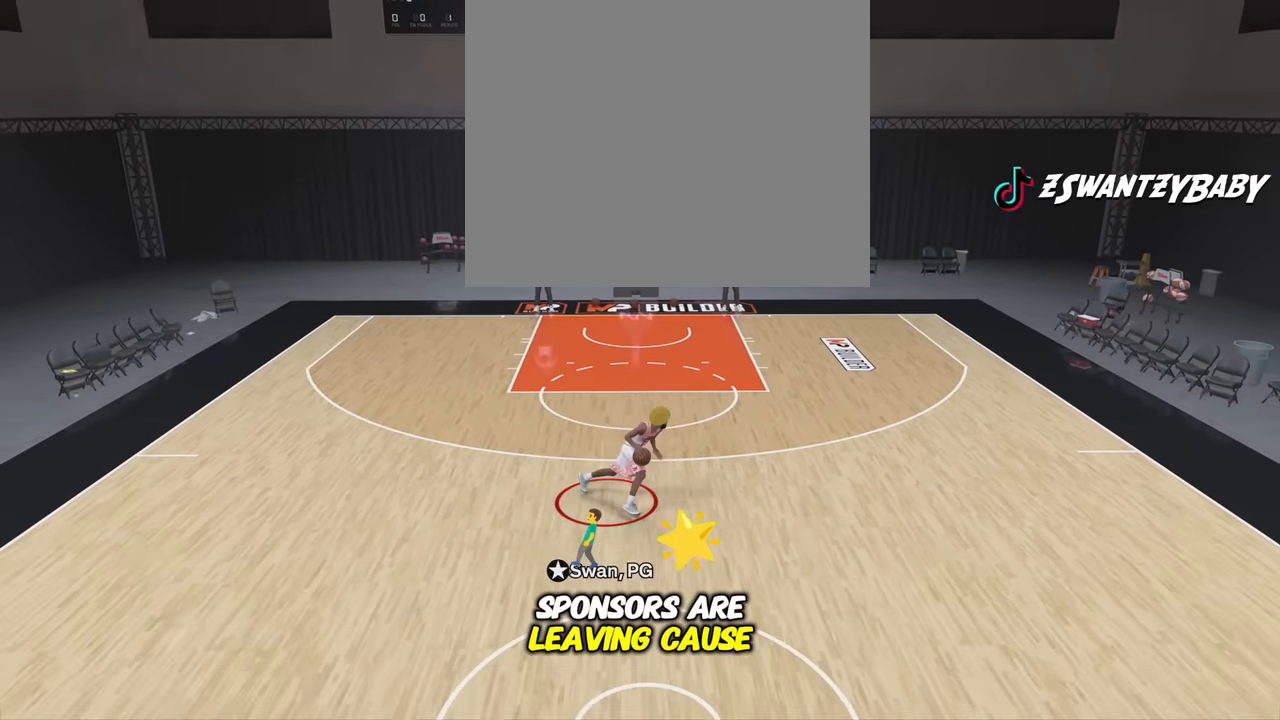
{"buttons": ["R2"], "left_stick": "up-right", "right_stick": "center", "events": [[100, "right_stick", "right"], [233, "right_stick", "center"], [300, "right_stick", "up-left"], [417, "right_stick", "center"]]}
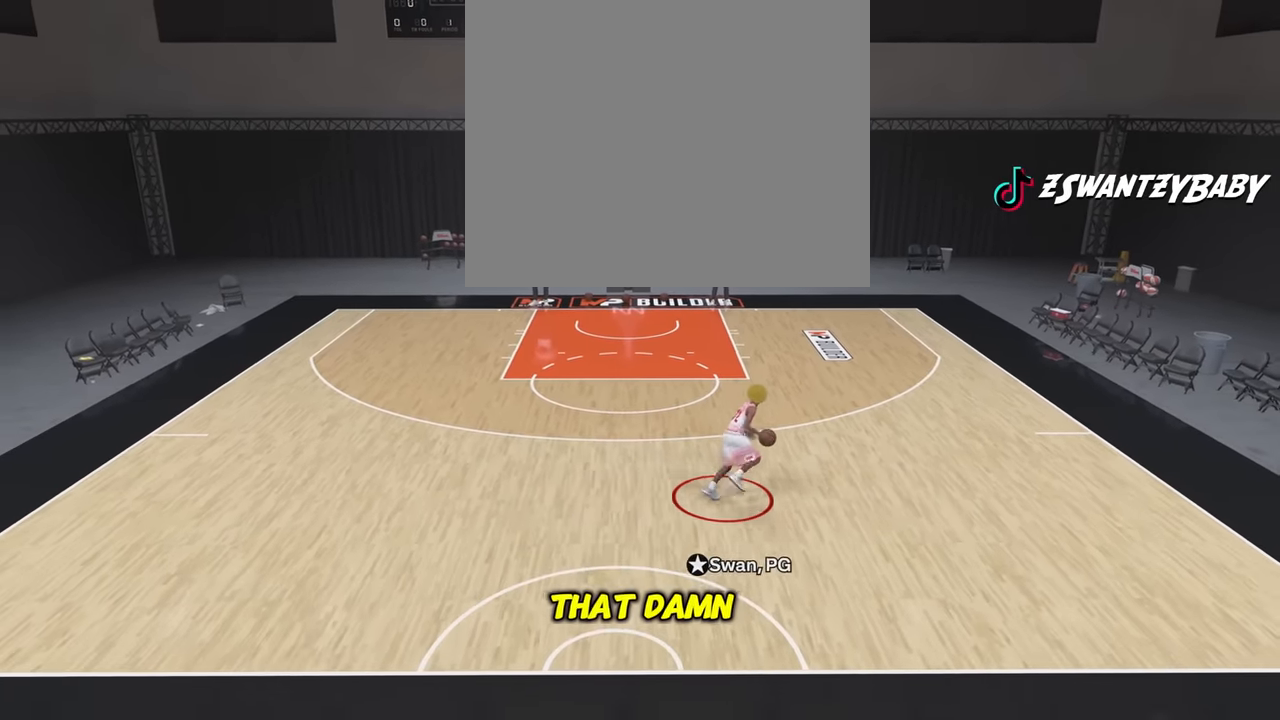
{"buttons": ["R2", "L3"], "left_stick": "up-left", "right_stick": "center", "events": [[50, "left_stick", "up-left"], [350, "L3", "down"]]}
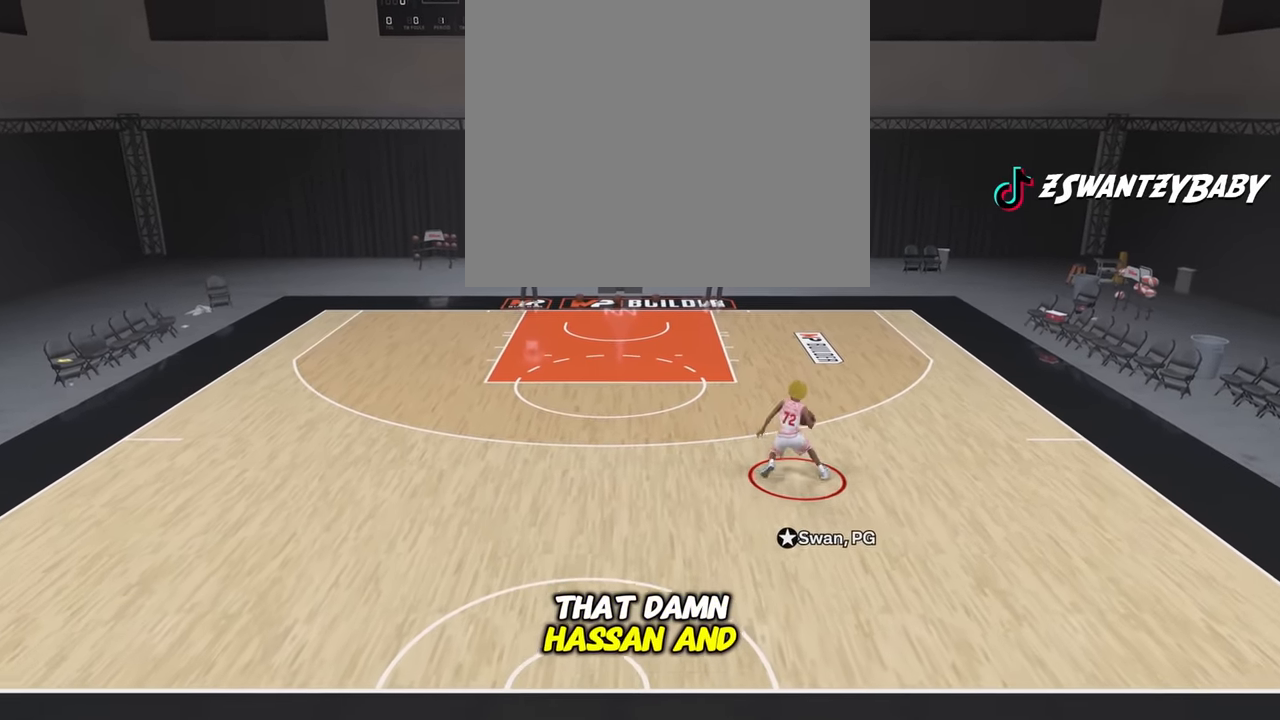
{"buttons": ["R2", "L3"], "left_stick": "up-left", "right_stick": "center", "events": []}
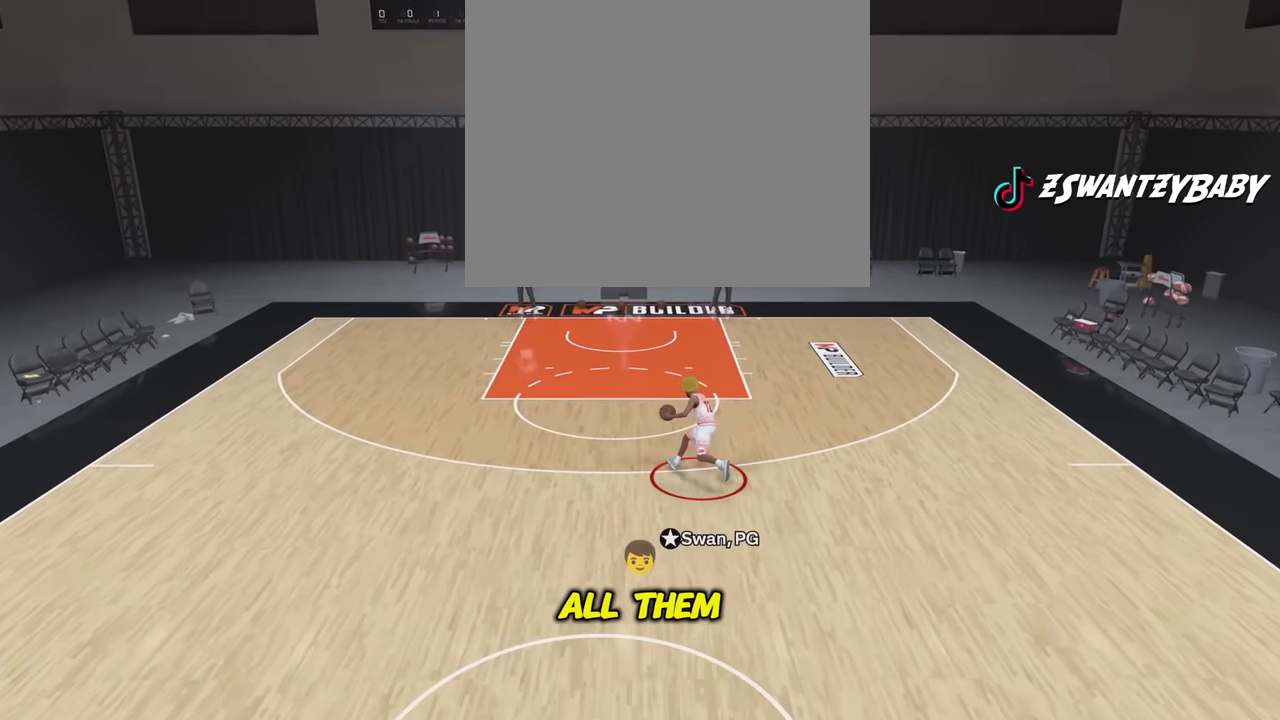
{"buttons": ["R2"], "left_stick": "down-left", "right_stick": "center", "events": [[183, "L3", "up"], [217, "left_stick", "left"], [333, "left_stick", "down-left"]]}
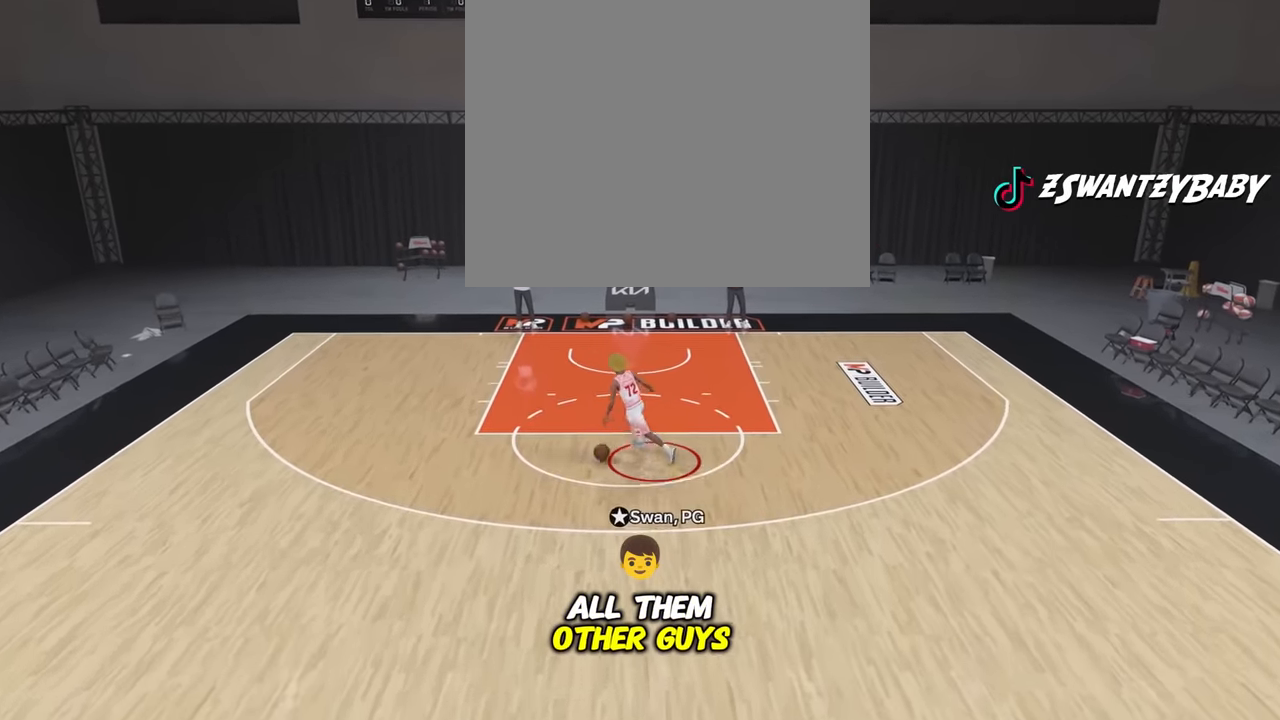
{"buttons": ["R2"], "left_stick": "down", "right_stick": "center", "events": [[217, "left_stick", "down"]]}